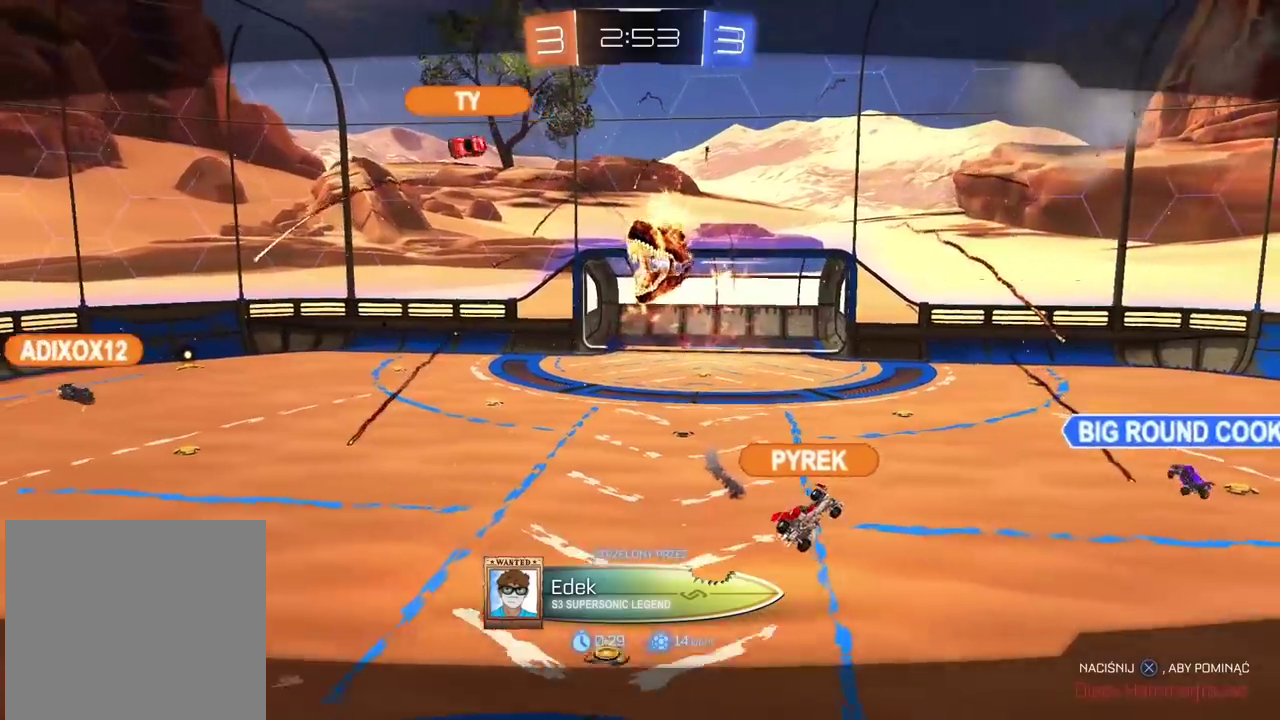
Gameplay with a controller (PlayStation layout); each line is a JSON object with the inputs held at the frame after it. "events" lists button and stick changes between this image and that frame as [ms after this image, input, new state], when the widget could be followed in between.
{"buttons": ["R2"], "left_stick": "center", "right_stick": "center", "events": [[383, "R2", "down"]]}
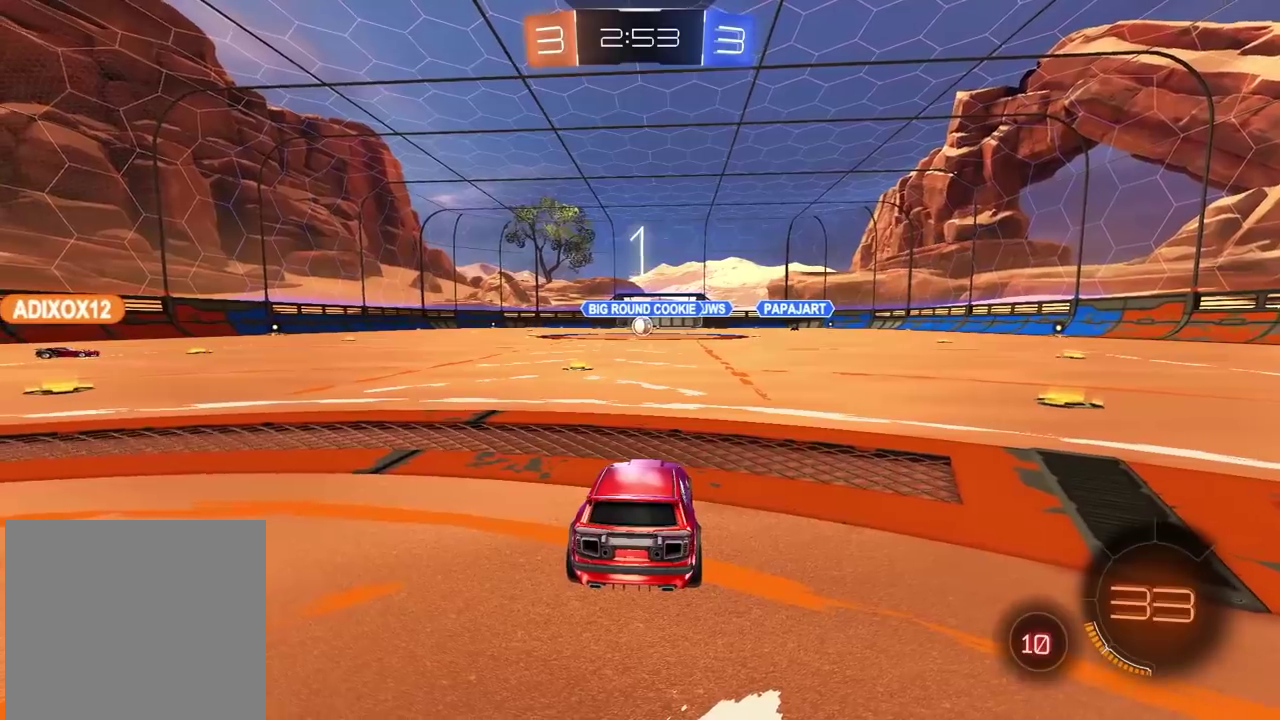
{"buttons": ["R2"], "left_stick": "center", "right_stick": "center", "events": []}
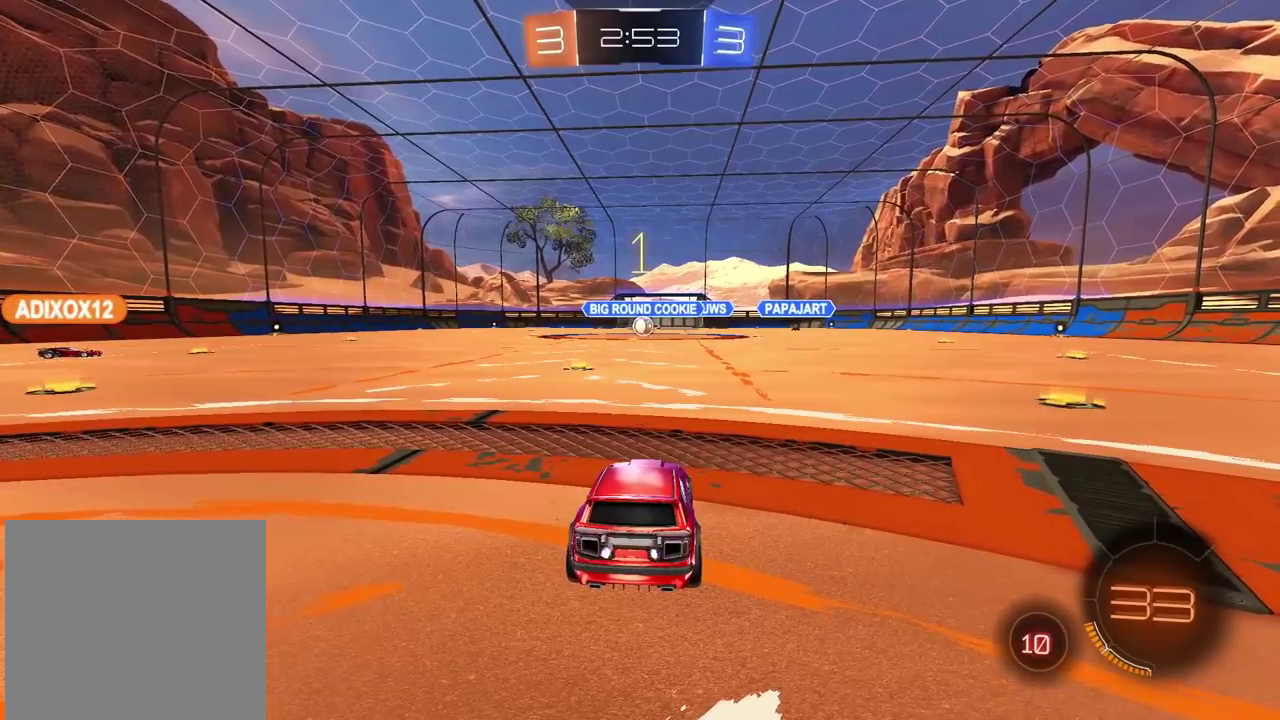
{"buttons": ["R2"], "left_stick": "up-left", "right_stick": "center", "events": [[50, "left_stick", "up-left"], [350, "right_stick", "left"], [400, "right_stick", "center"]]}
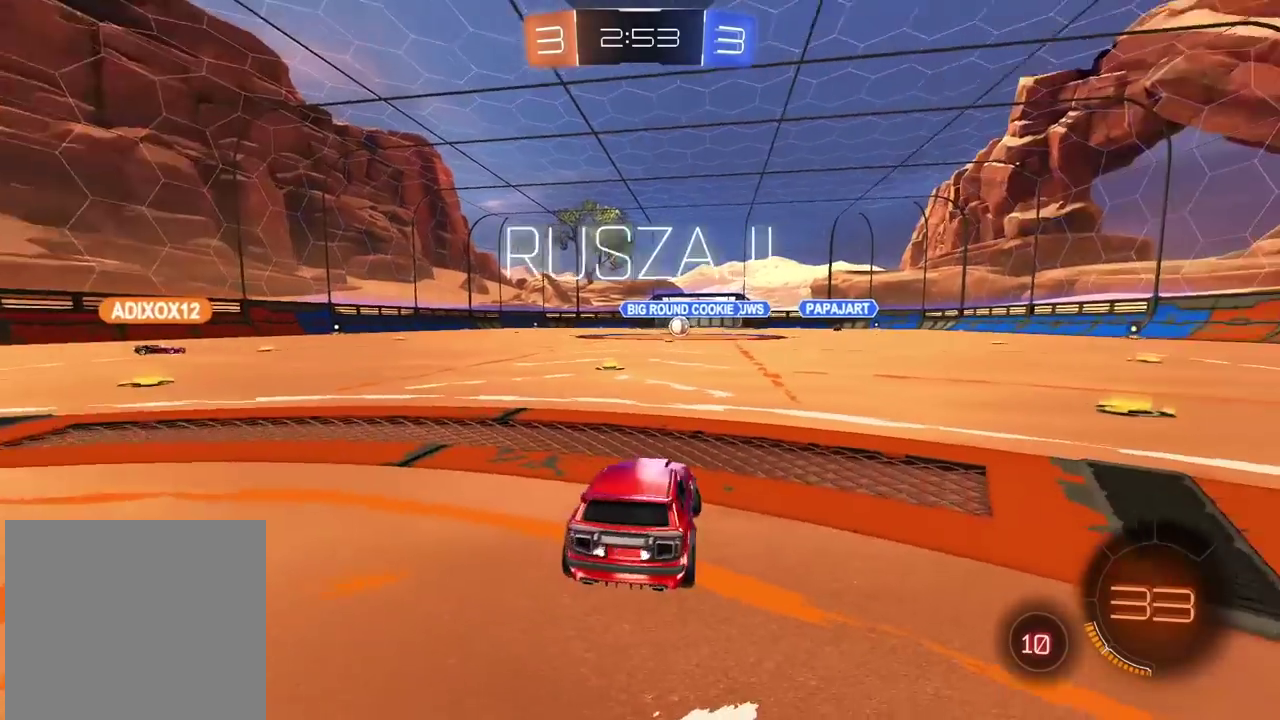
{"buttons": ["R2"], "left_stick": "center", "right_stick": "center", "events": [[83, "left_stick", "center"]]}
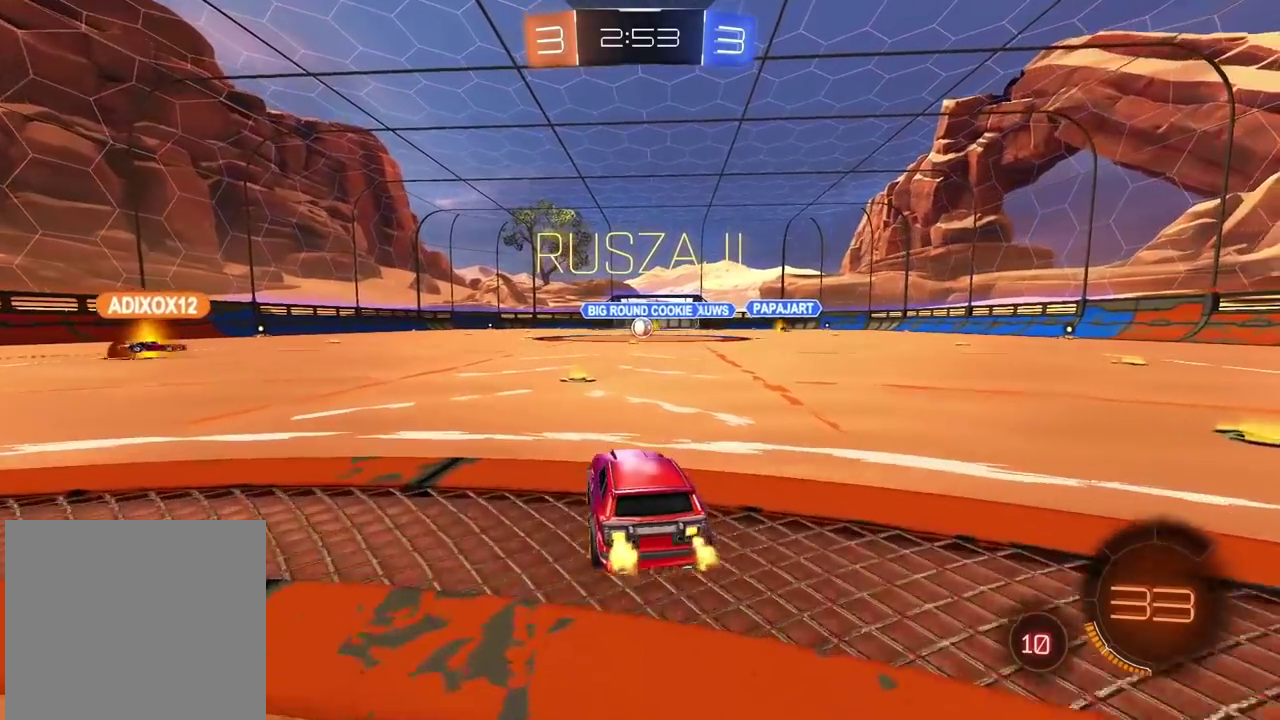
{"buttons": ["R2"], "left_stick": "center", "right_stick": "center", "events": []}
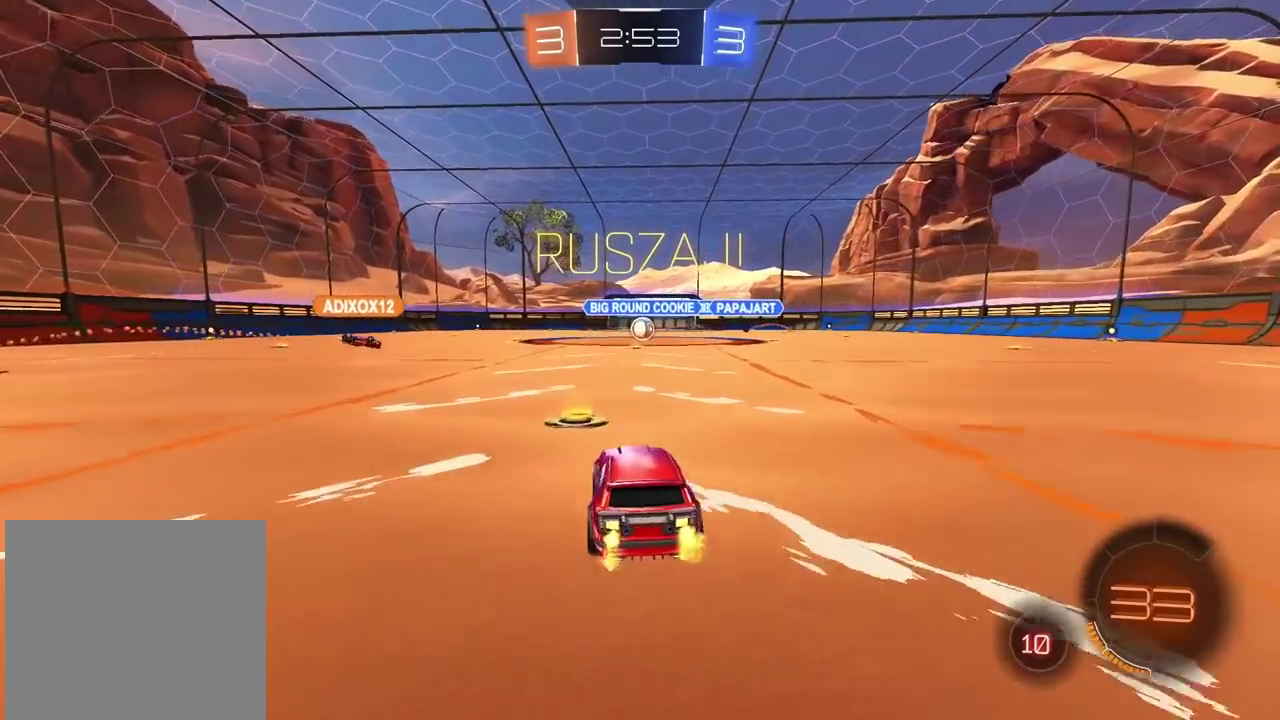
{"buttons": ["R2"], "left_stick": "center", "right_stick": "center", "events": []}
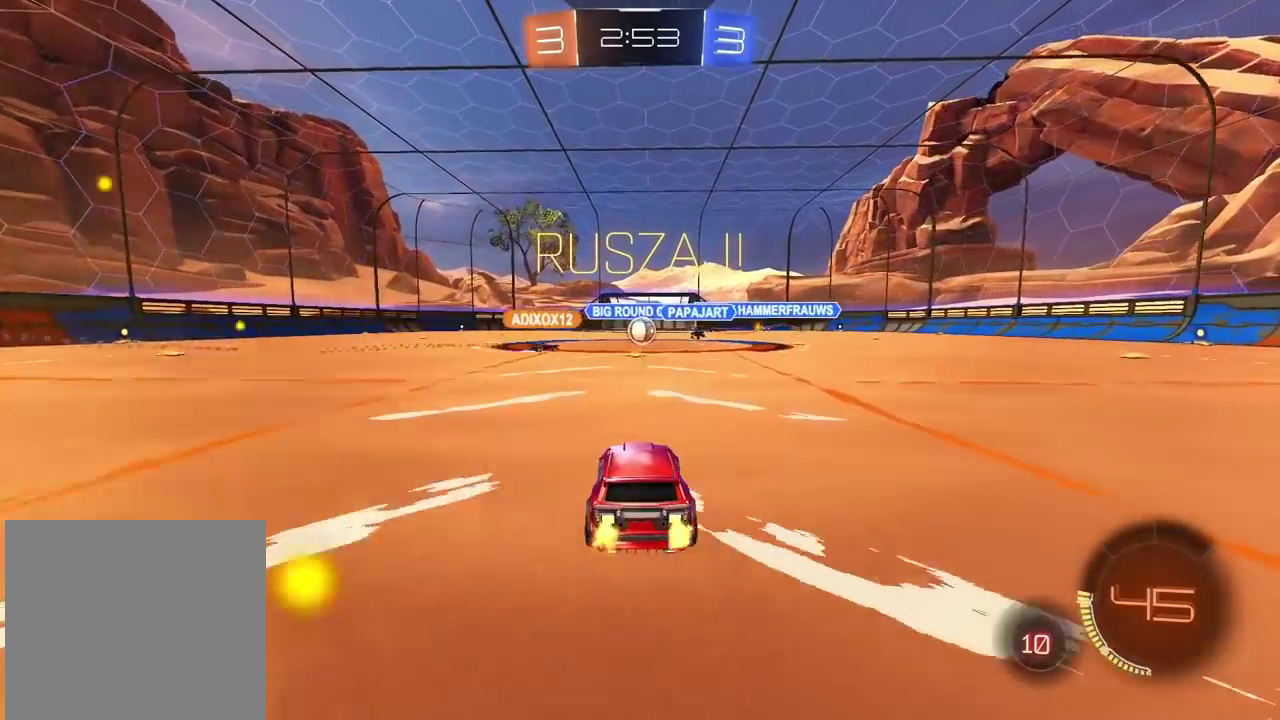
{"buttons": ["R2"], "left_stick": "center", "right_stick": "center", "events": []}
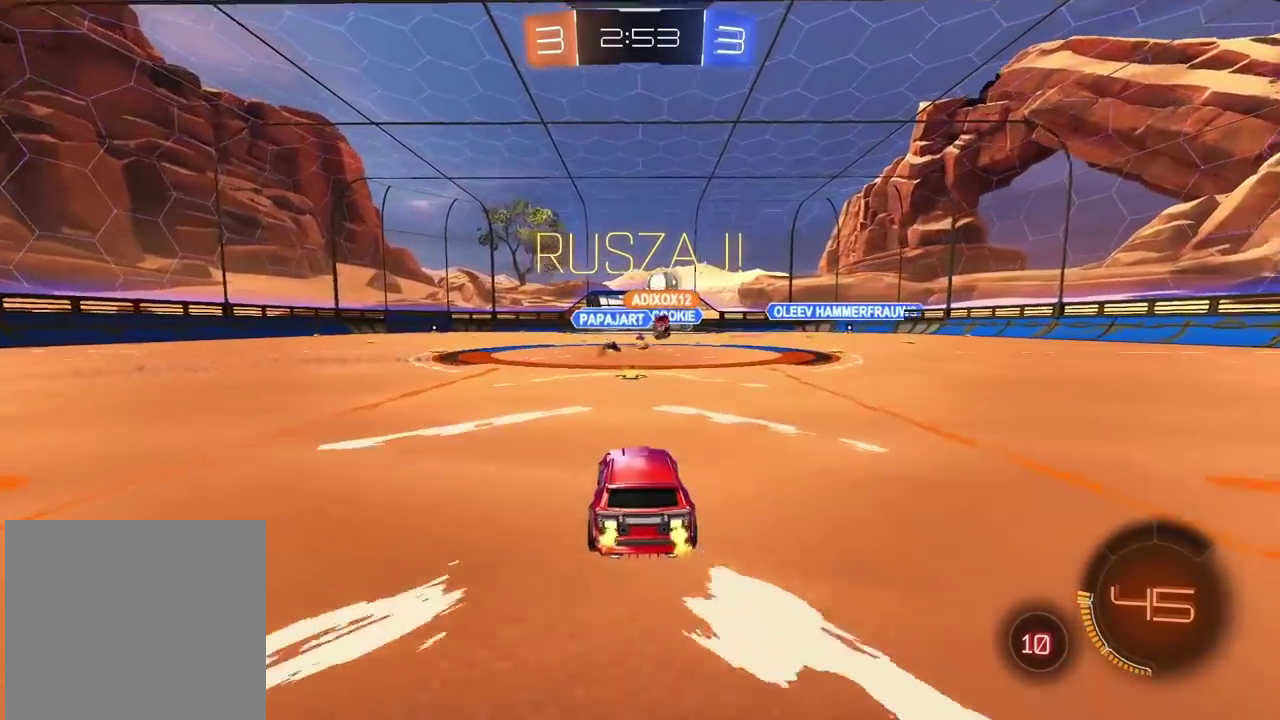
{"buttons": ["R2"], "left_stick": "right", "right_stick": "center", "events": [[267, "left_stick", "right"]]}
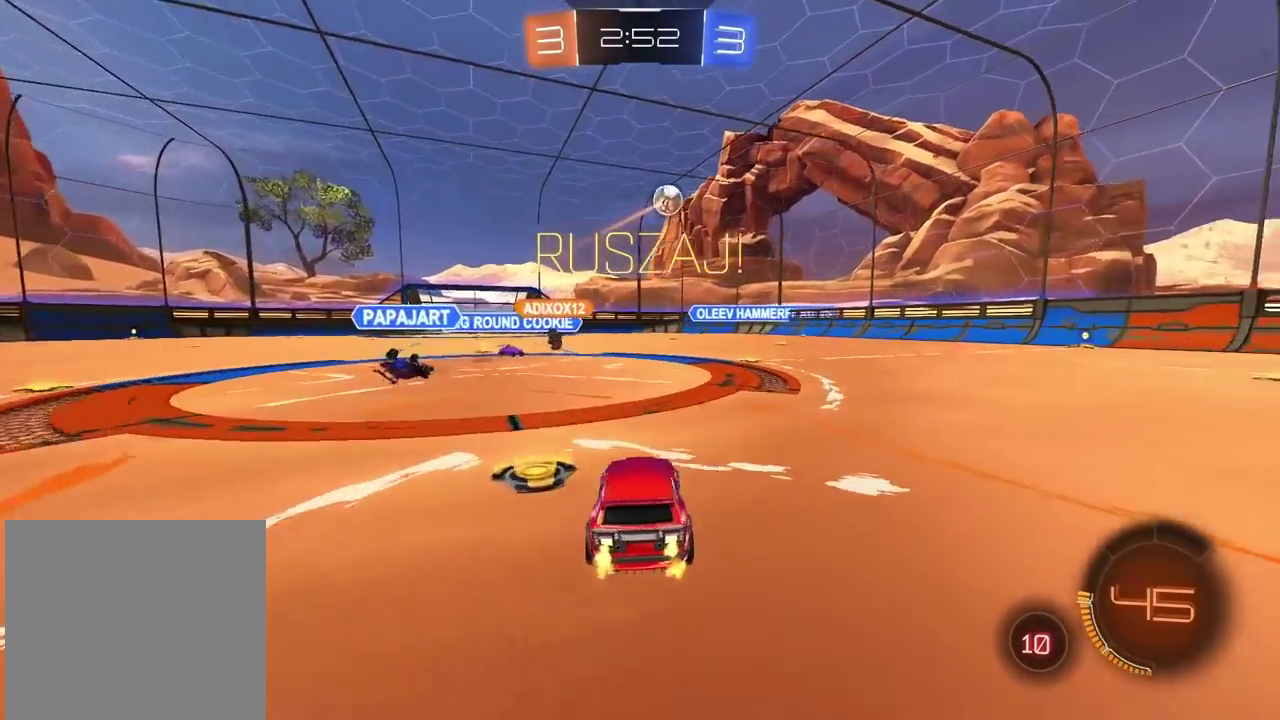
{"buttons": ["CIRCLE", "R2"], "left_stick": "center", "right_stick": "center", "events": [[17, "CIRCLE", "down"], [383, "left_stick", "center"]]}
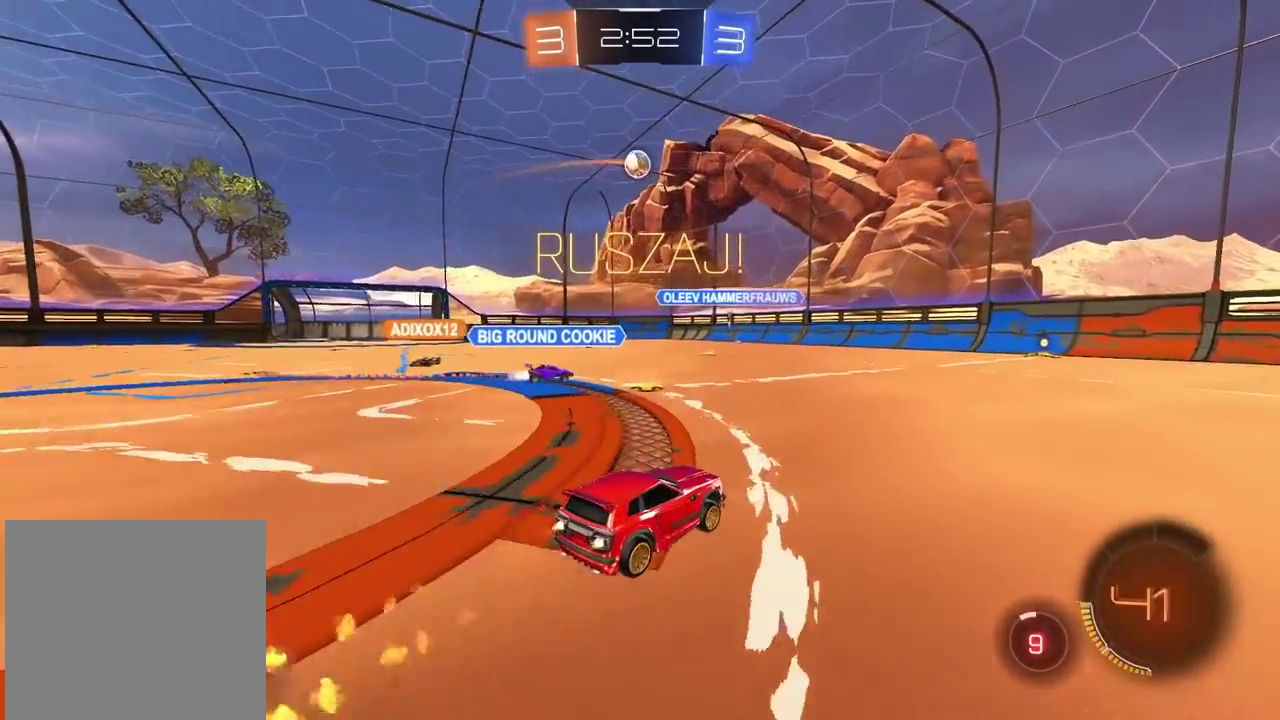
{"buttons": ["CIRCLE", "R2"], "left_stick": "center", "right_stick": "center", "events": []}
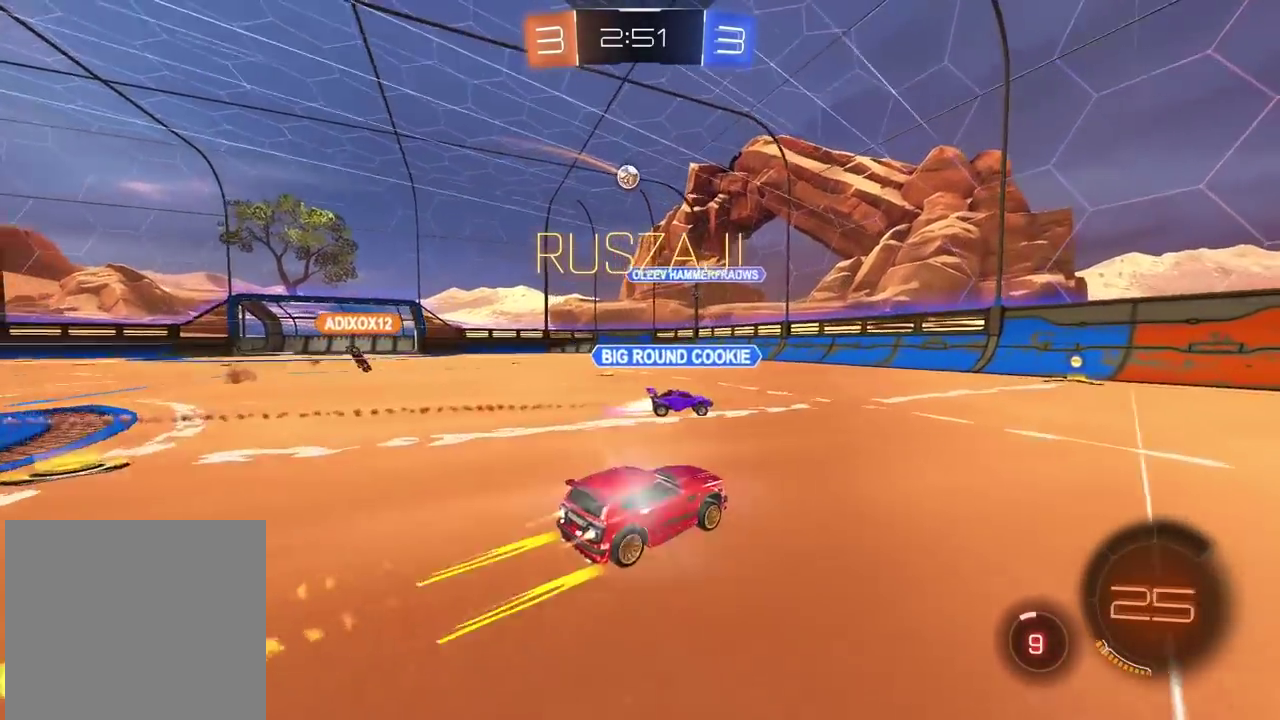
{"buttons": ["R2"], "left_stick": "left", "right_stick": "center", "events": [[67, "left_stick", "right"], [183, "left_stick", "center"], [233, "CIRCLE", "up"], [450, "left_stick", "left"]]}
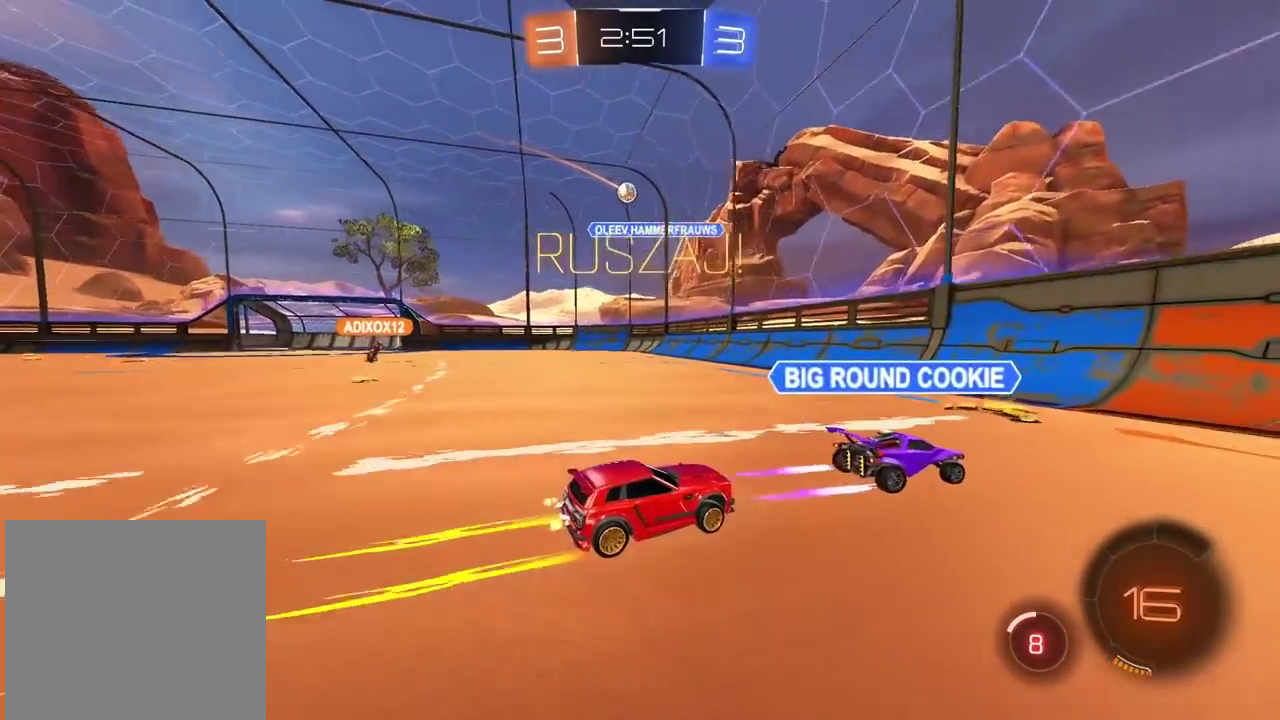
{"buttons": ["R2"], "left_stick": "left", "right_stick": "center", "events": [[117, "left_stick", "center"], [417, "left_stick", "left"]]}
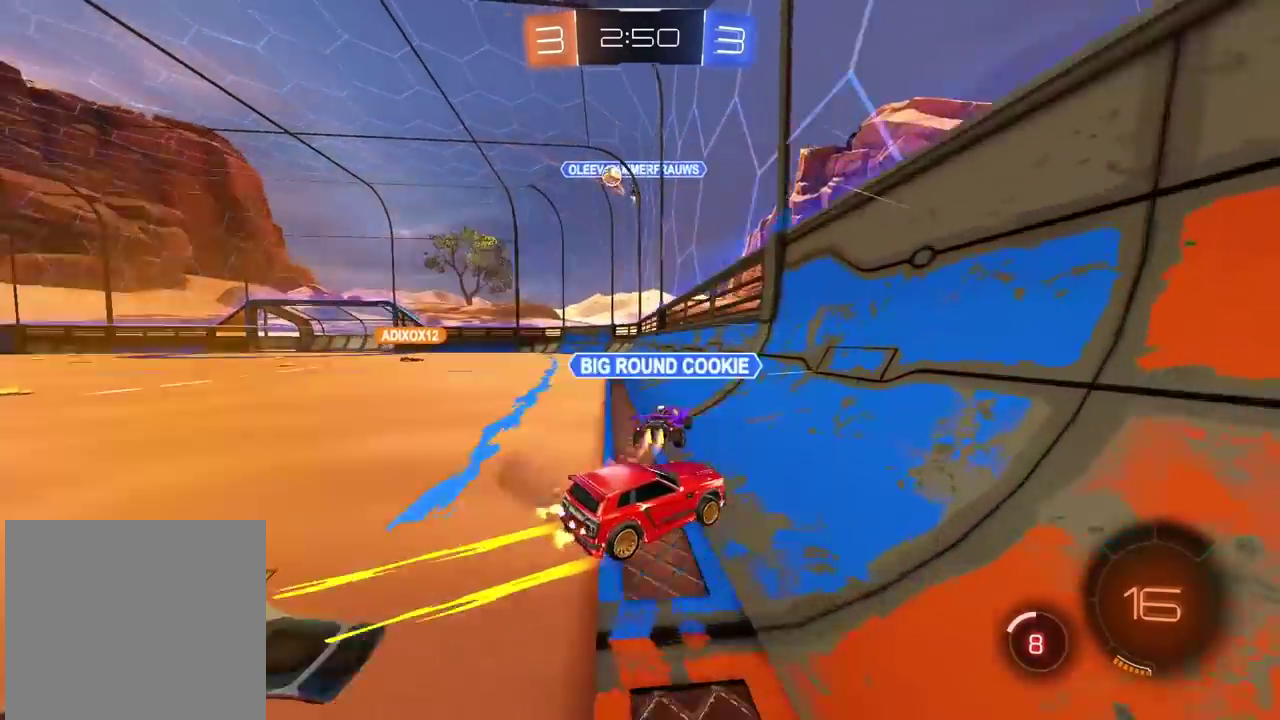
{"buttons": ["R2"], "left_stick": "center", "right_stick": "center", "events": [[267, "left_stick", "center"]]}
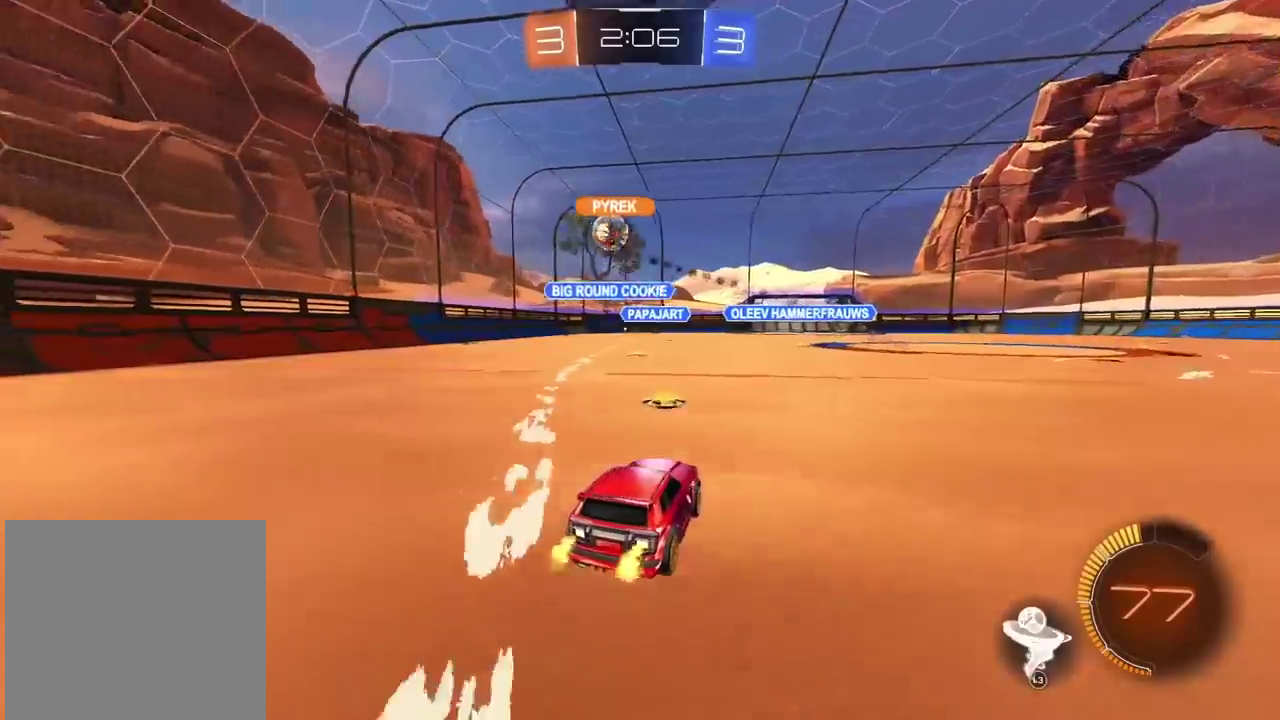
{"buttons": ["CIRCLE", "R2"], "left_stick": "left", "right_stick": "center"}
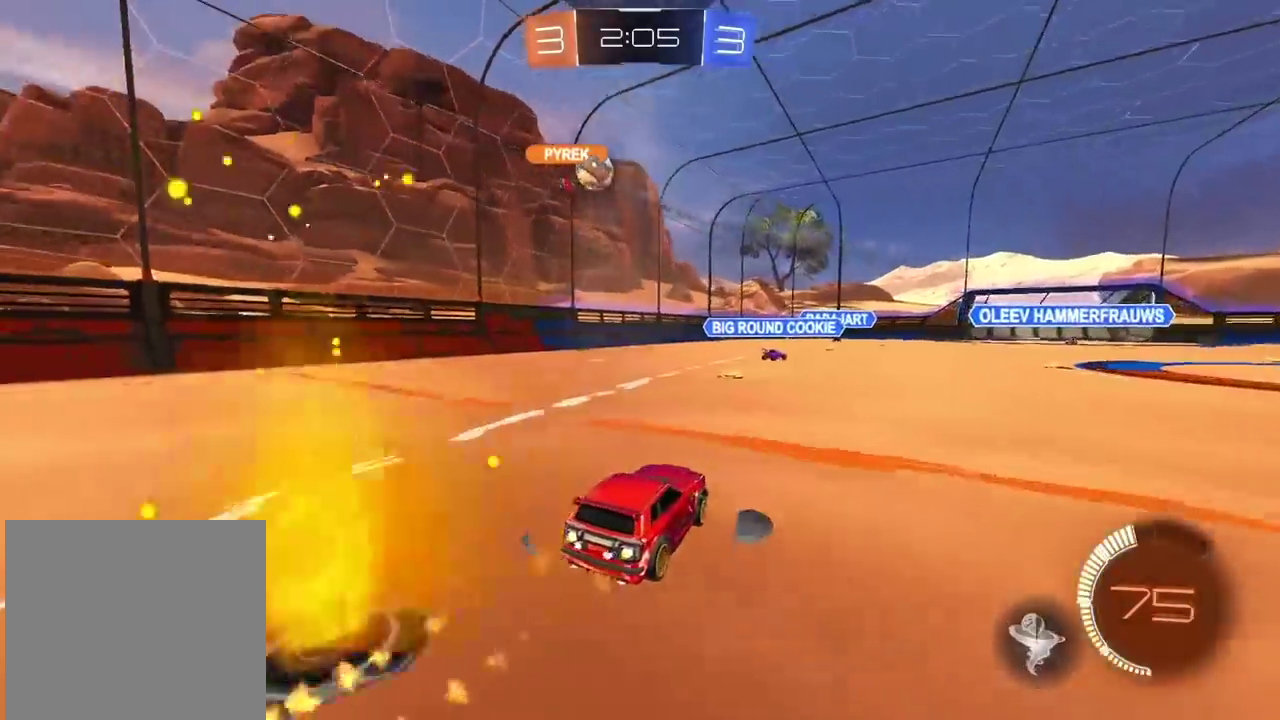
{"buttons": ["CIRCLE", "R2"], "left_stick": "center", "right_stick": "center"}
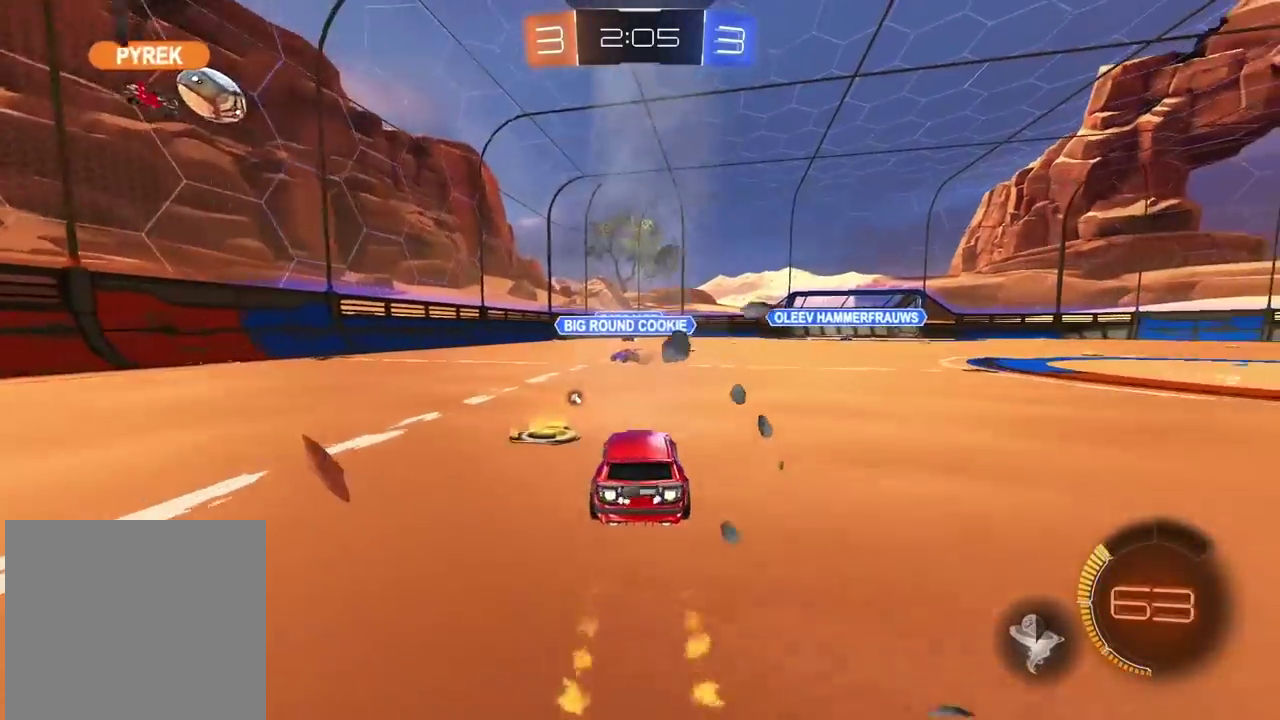
{"buttons": ["R2"], "left_stick": "center", "right_stick": "center", "events": [[183, "left_stick", "left"], [333, "left_stick", "center"], [367, "CIRCLE", "up"]]}